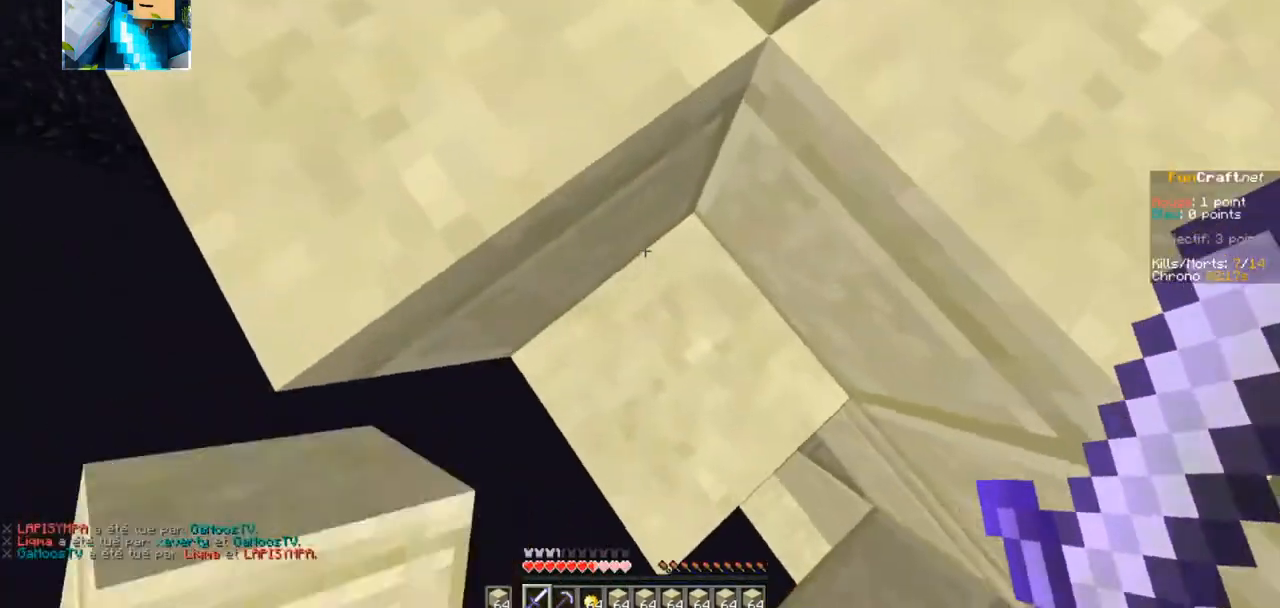
Gameplay with keyboard; each line is a JSON object with the keys held at the frame after it. "events" lists presses ("down") and releases ("up") of "d", "q", "s" and "z" between this image and that frame as [ms after this image, input, new state], when the widget could be followed in between. No other keys are recorded. Mouse input is not recorded.
{"keys": ["z"], "events": [[34, "q", "down"], [350, "q", "up"]]}
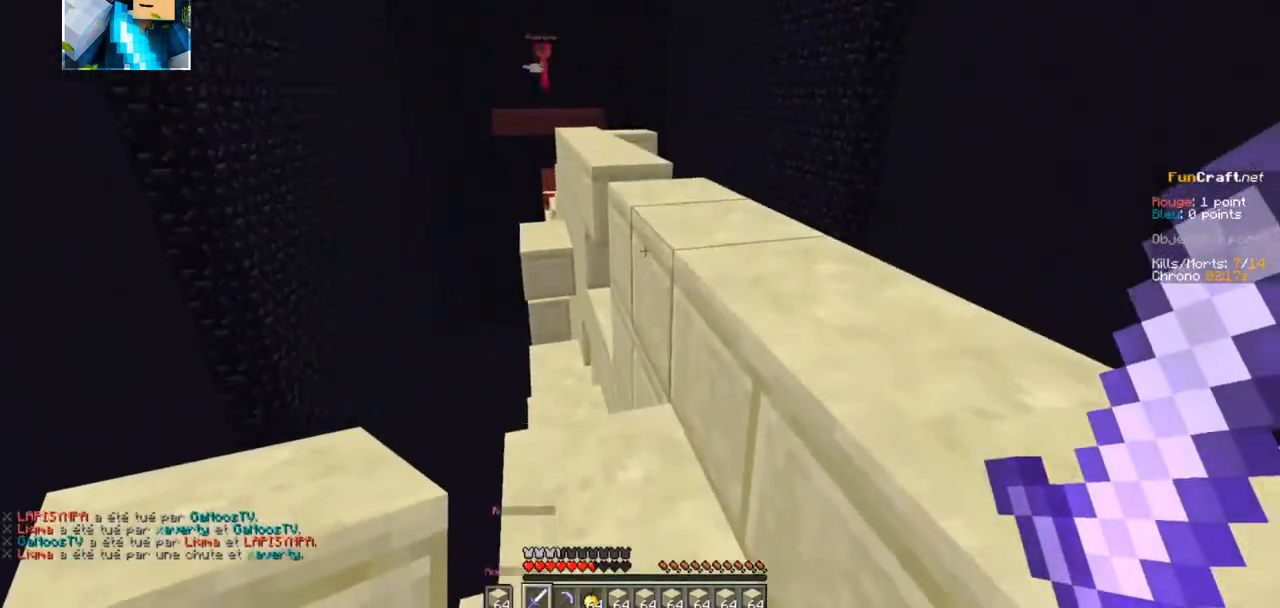
{"keys": ["z"], "events": []}
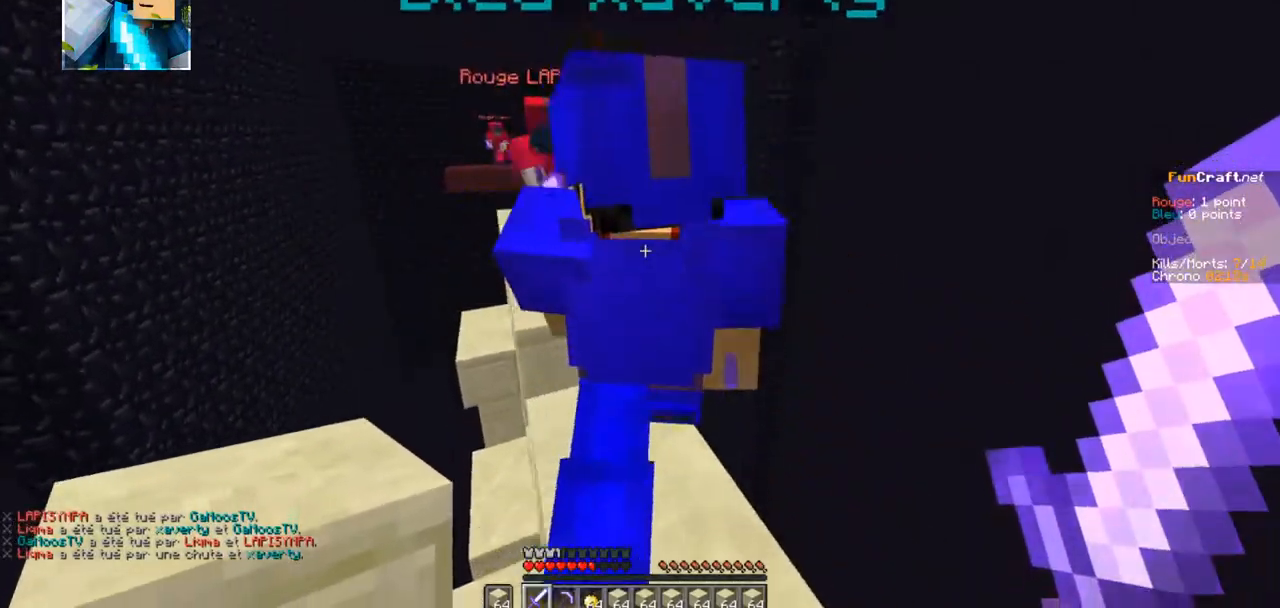
{"keys": ["z"], "events": []}
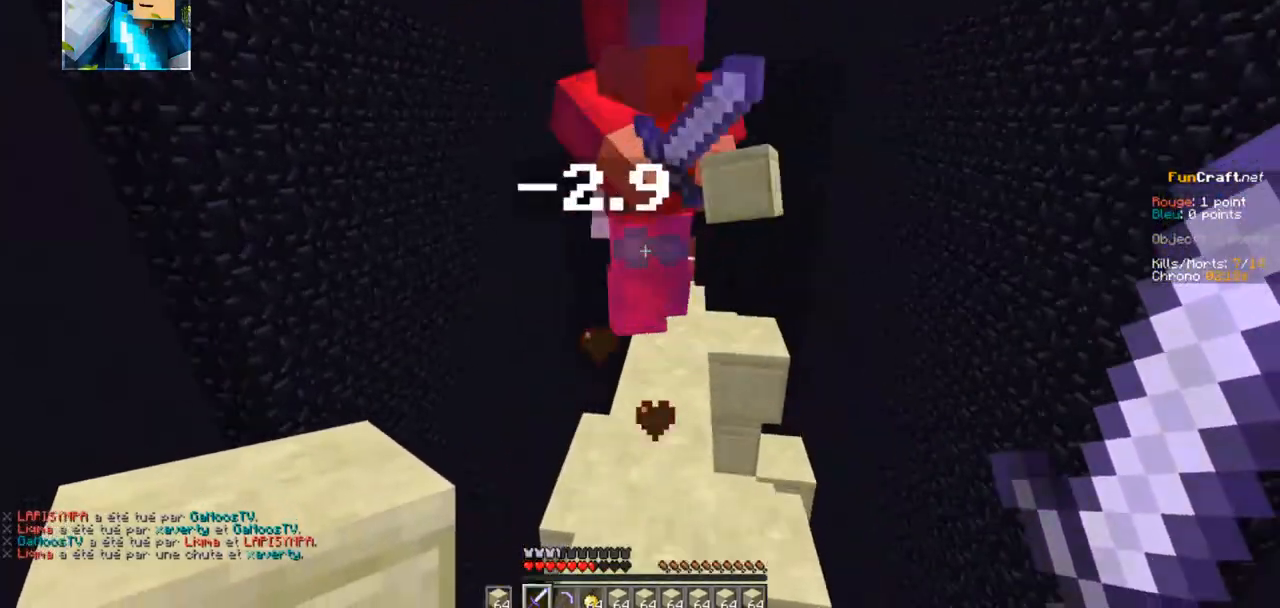
{"keys": ["z"], "events": []}
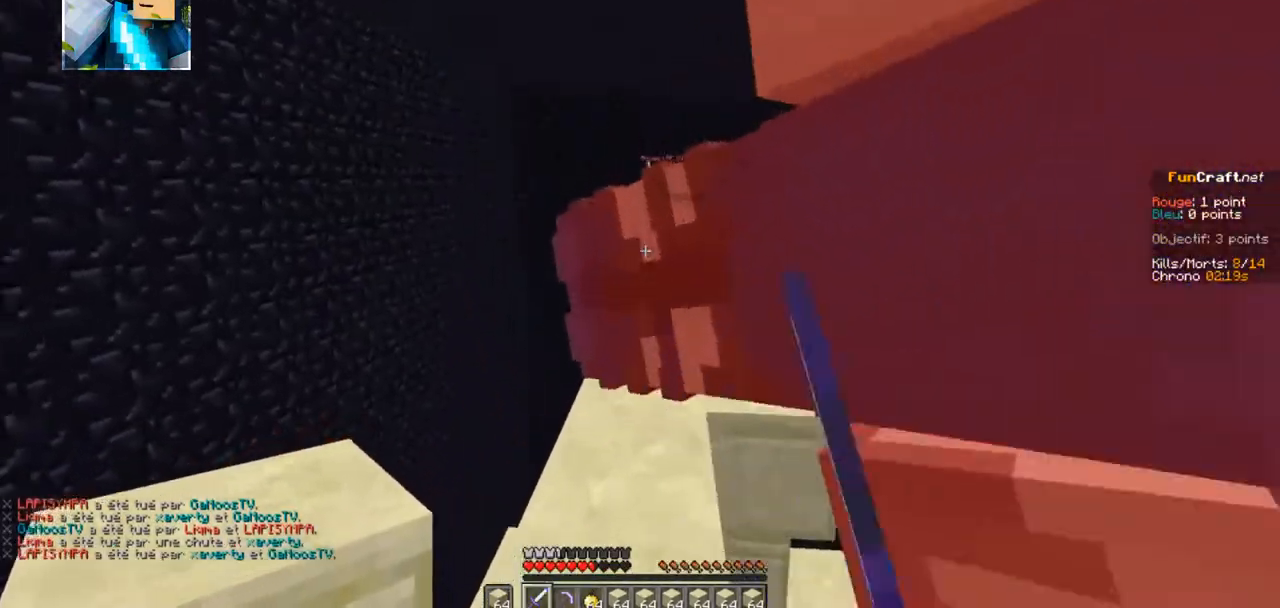
{"keys": ["z"], "events": []}
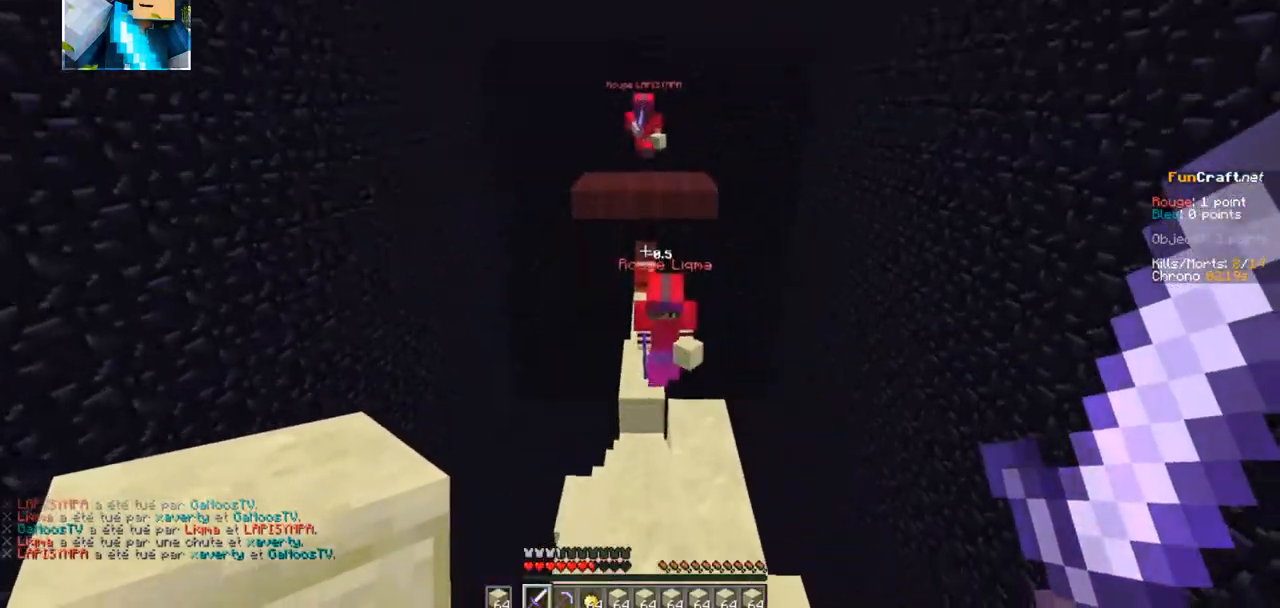
{"keys": ["z"], "events": []}
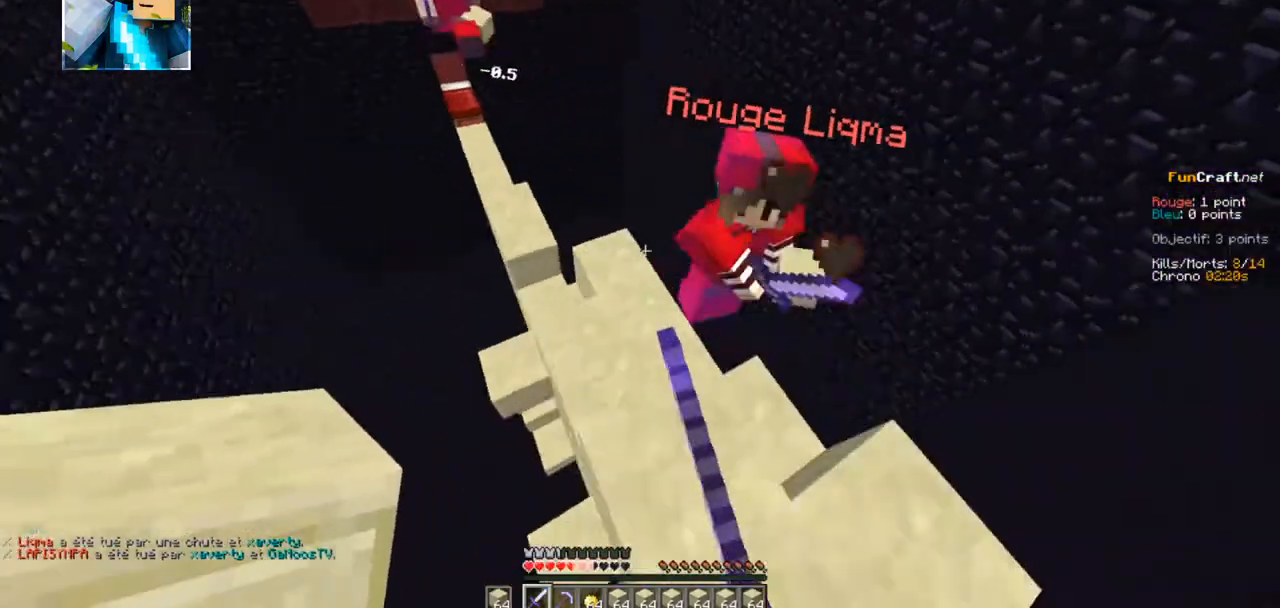
{"keys": ["z"], "events": []}
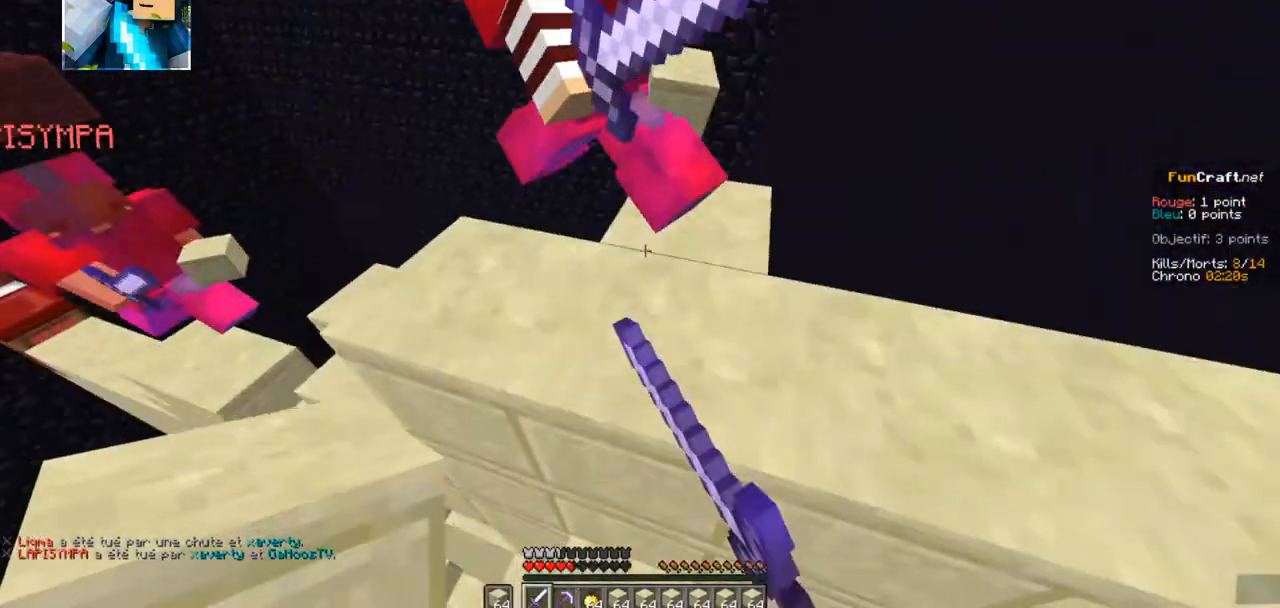
{"keys": ["z"], "events": []}
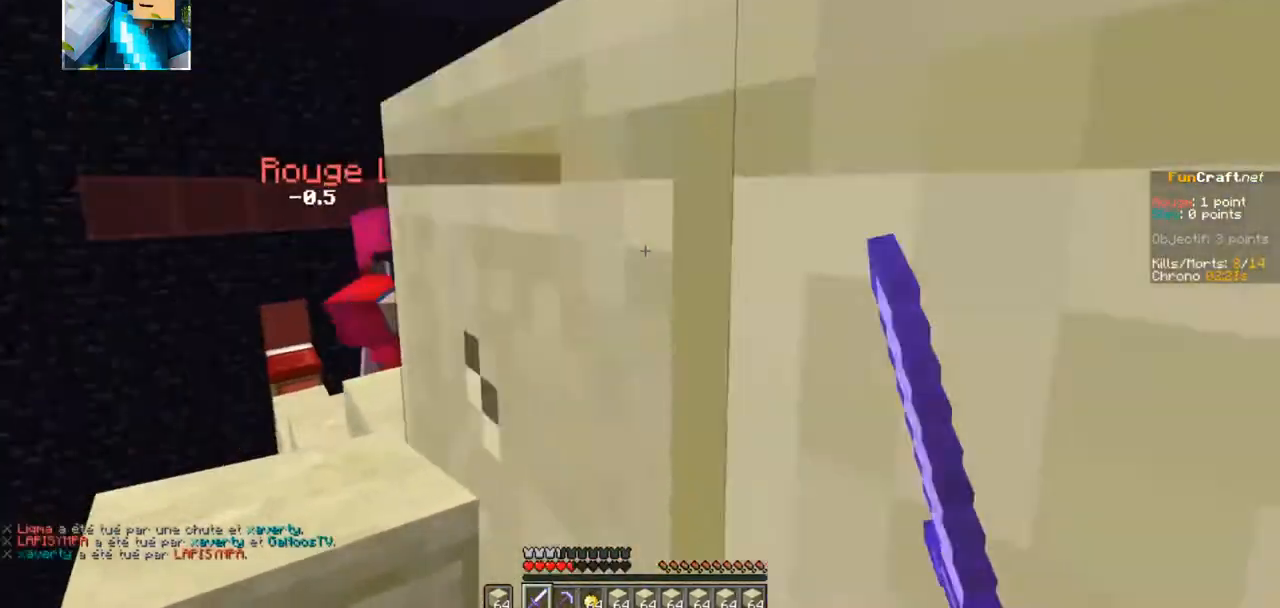
{"keys": ["z"], "events": []}
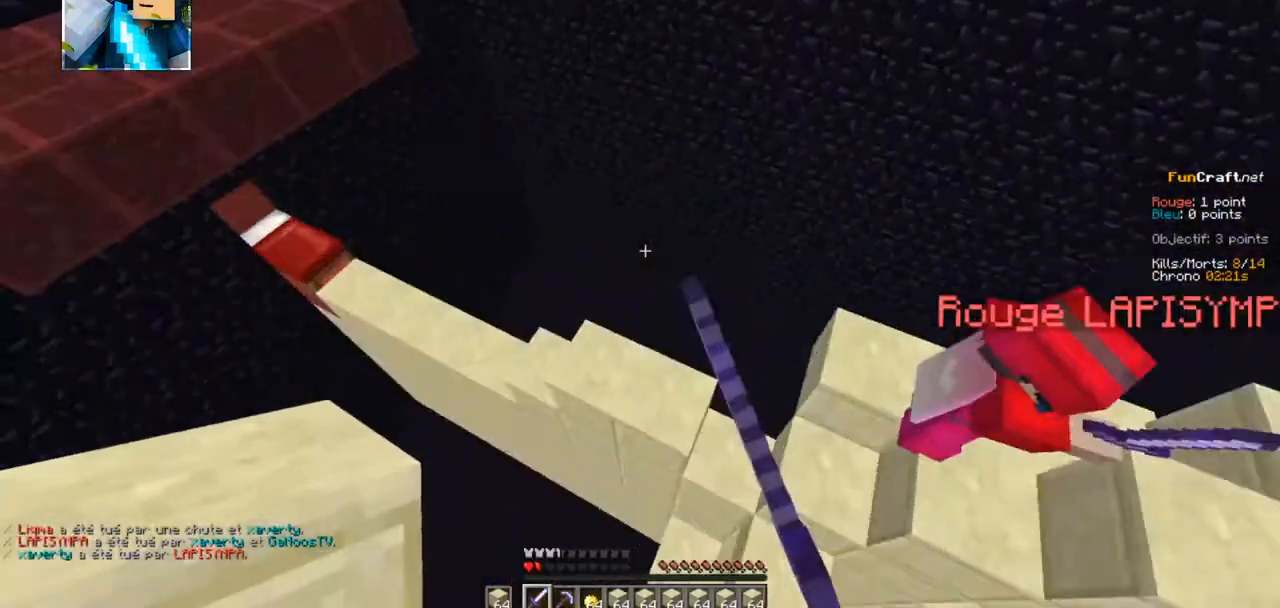
{"keys": ["z"], "events": []}
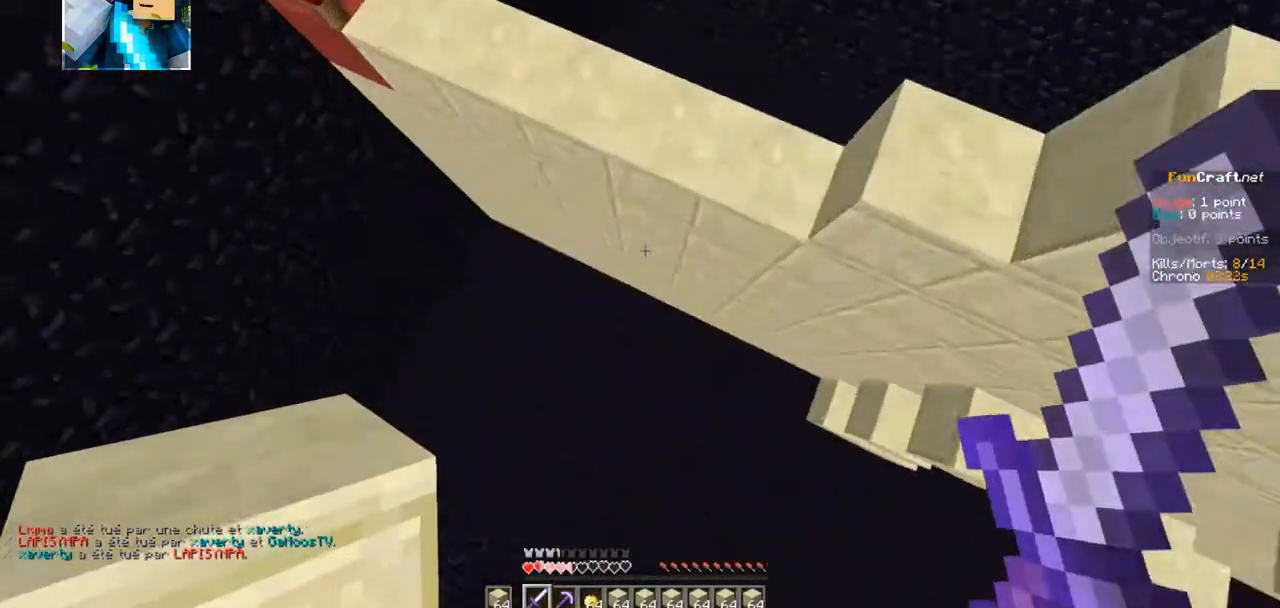
{"keys": ["z"], "events": []}
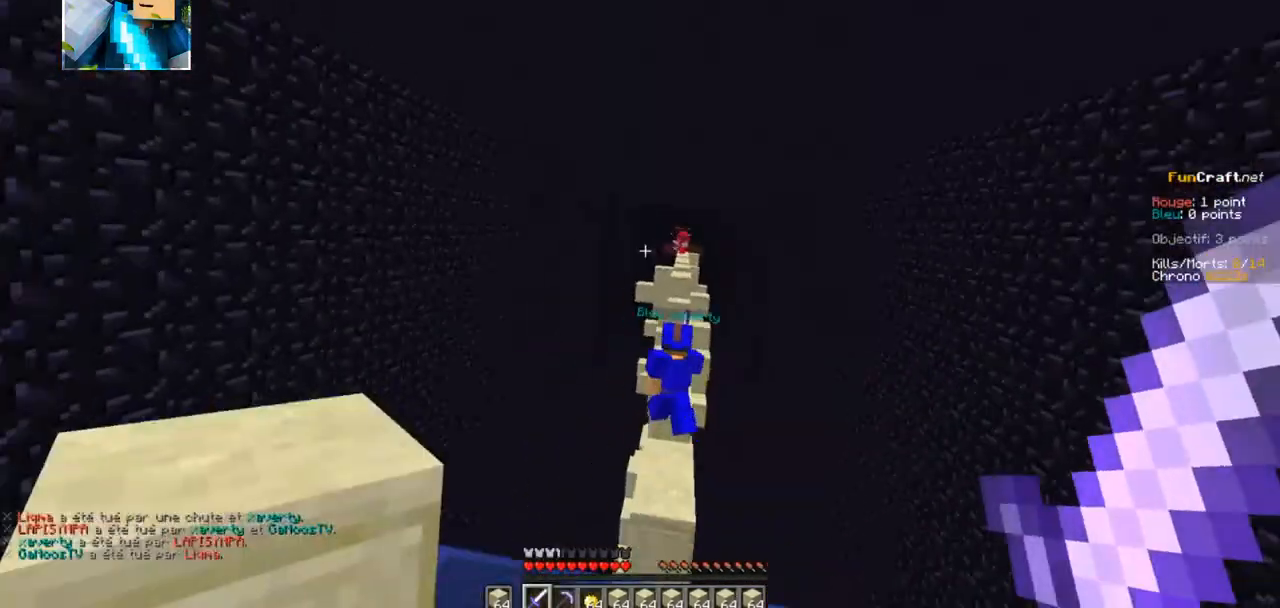
{"keys": [], "events": [[417, "z", "up"]]}
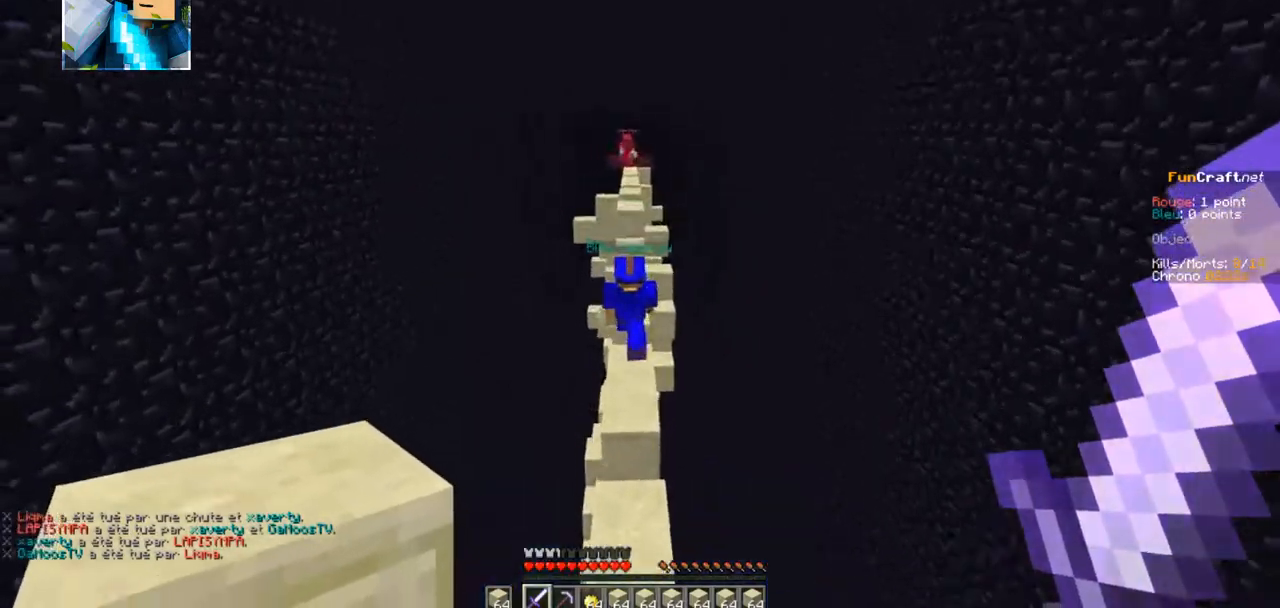
{"keys": ["z"], "events": [[100, "z", "down"]]}
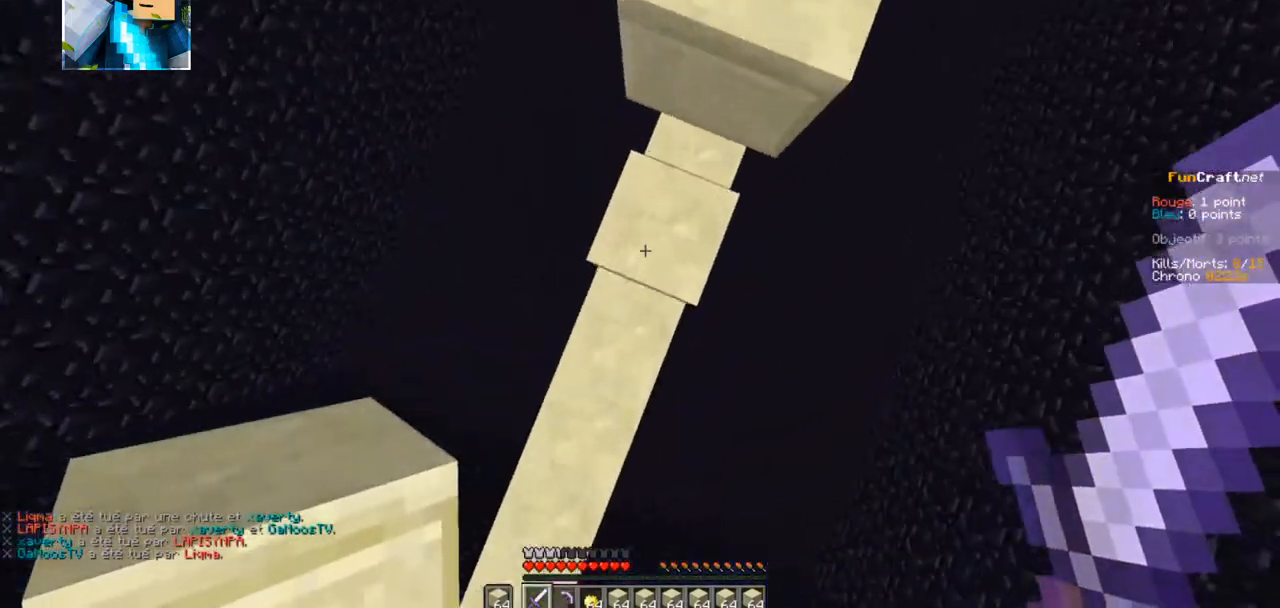
{"keys": ["z"], "events": []}
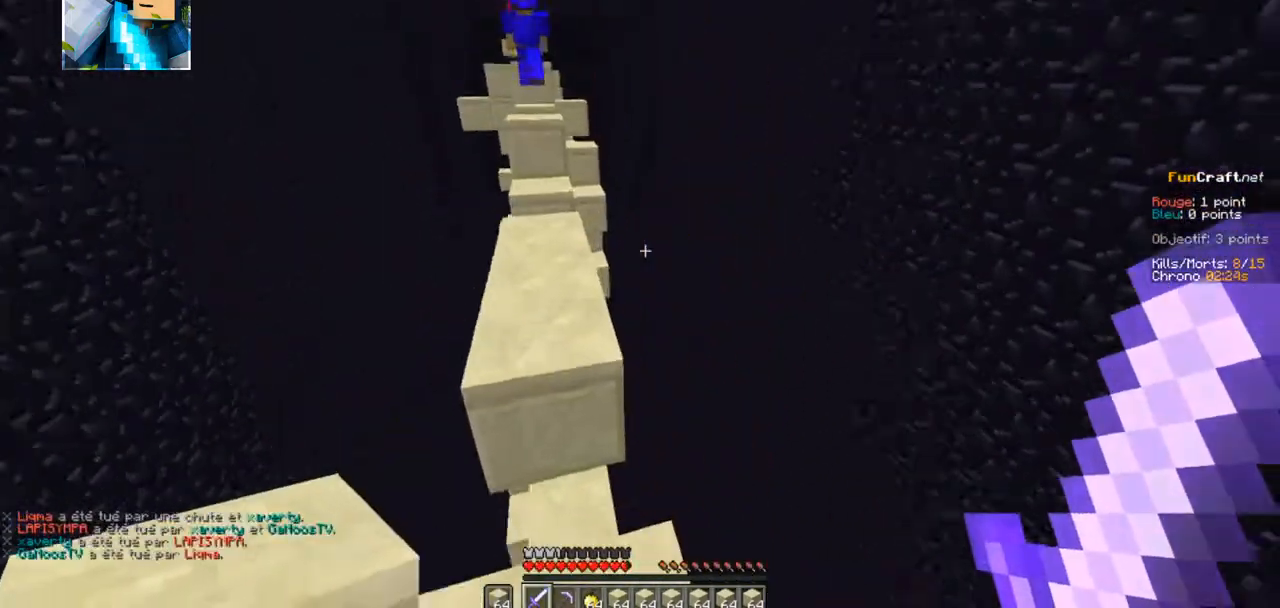
{"keys": ["z"], "events": []}
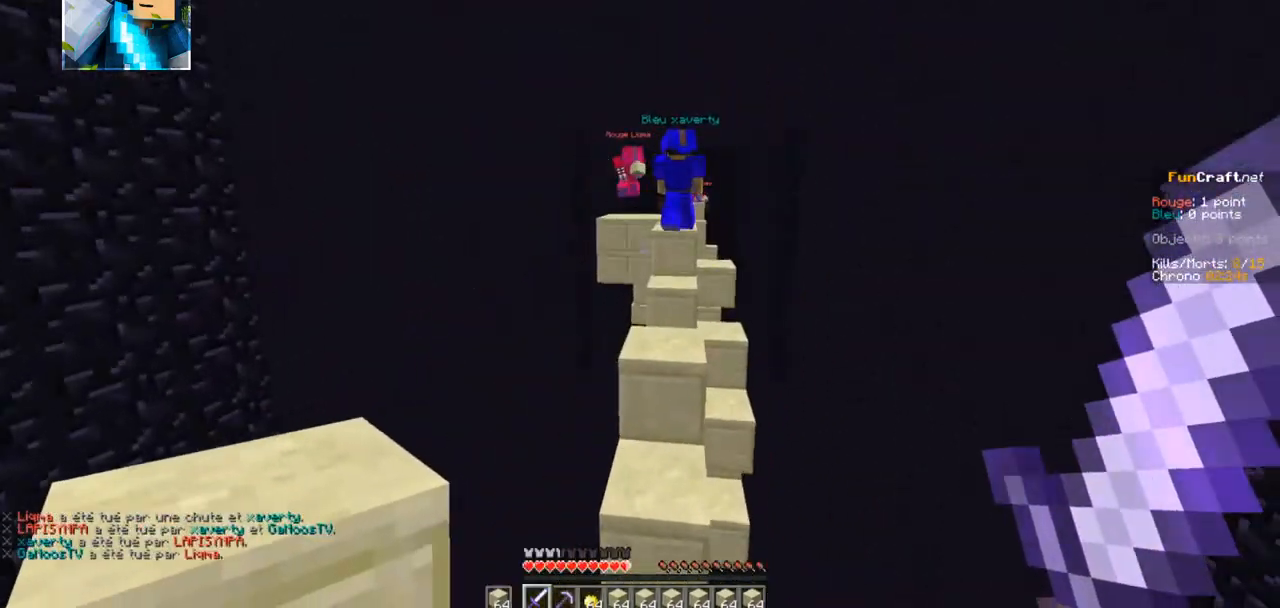
{"keys": ["z"], "events": []}
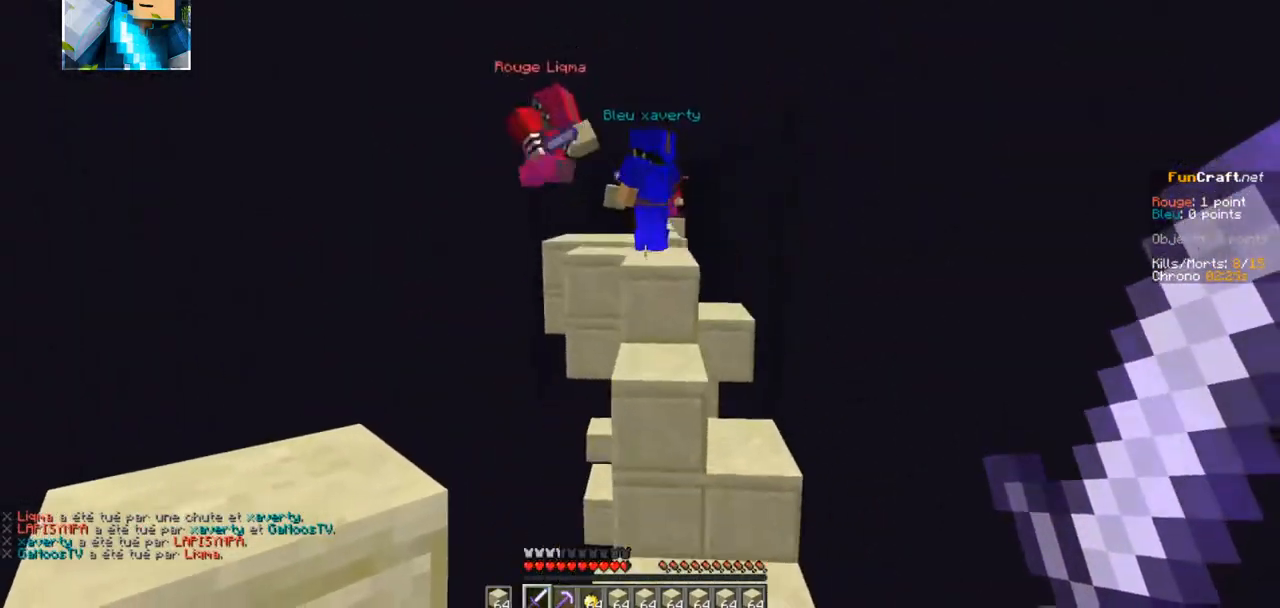
{"keys": ["z"], "events": []}
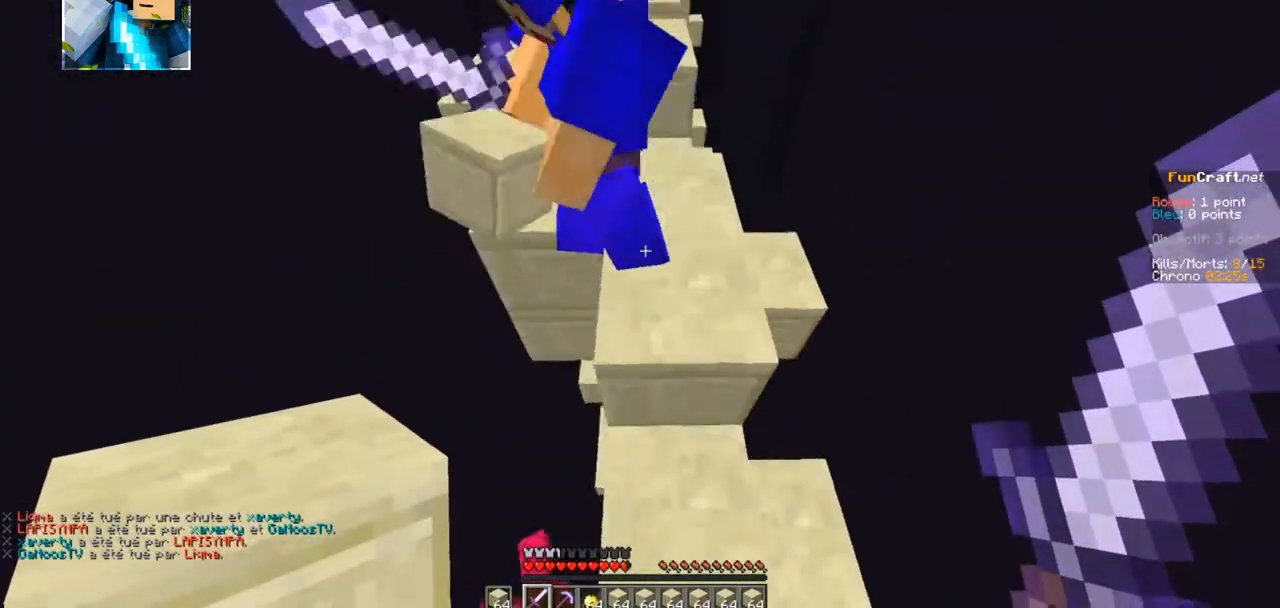
{"keys": ["z"], "events": []}
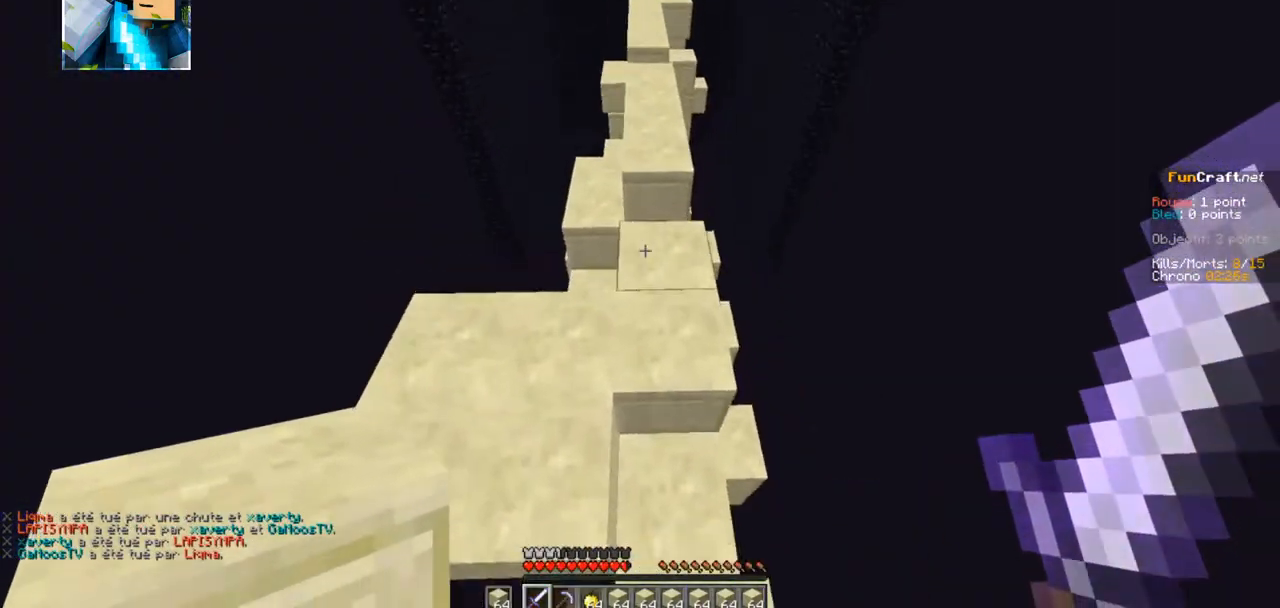
{"keys": ["z"], "events": []}
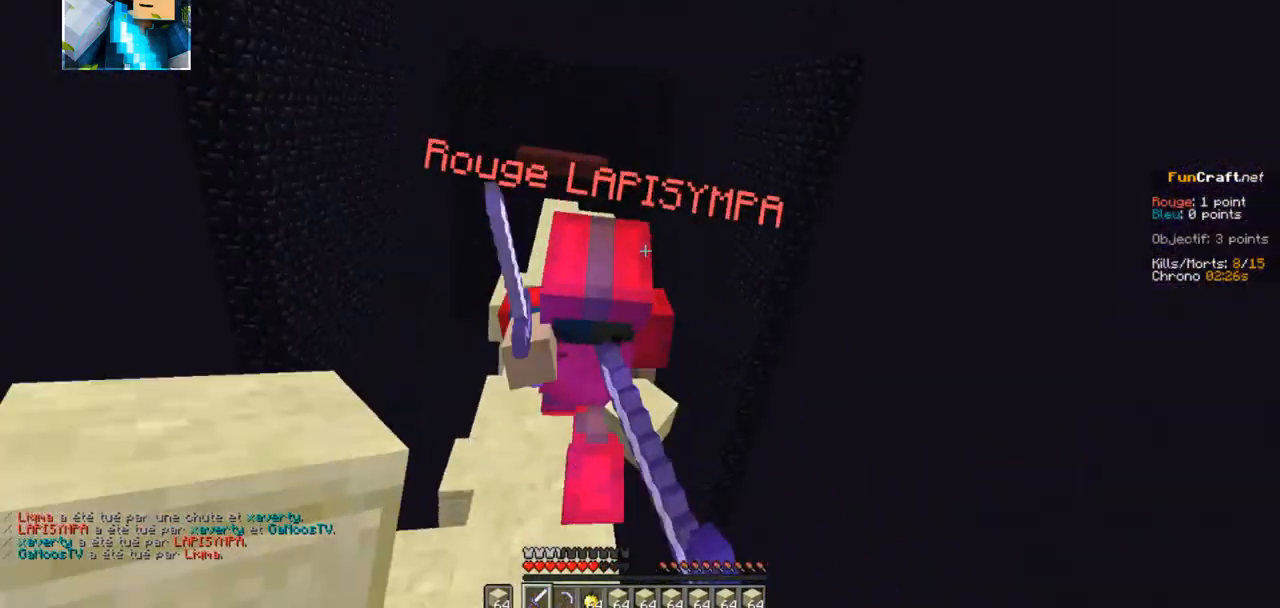
{"keys": ["z"], "events": []}
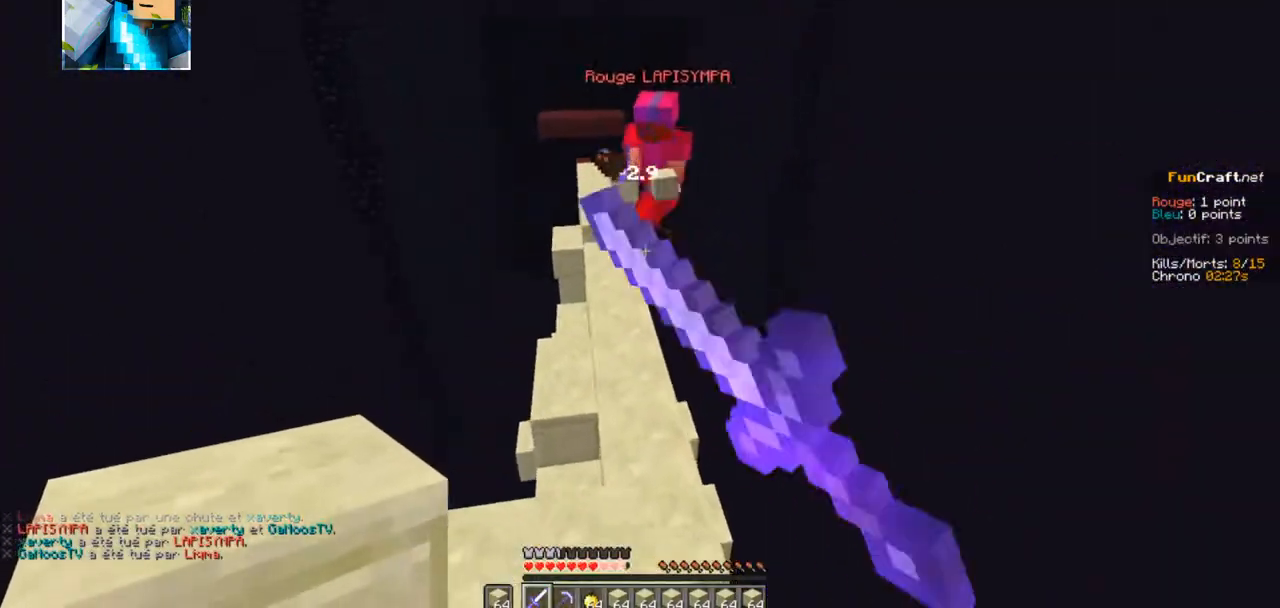
{"keys": ["z"], "events": []}
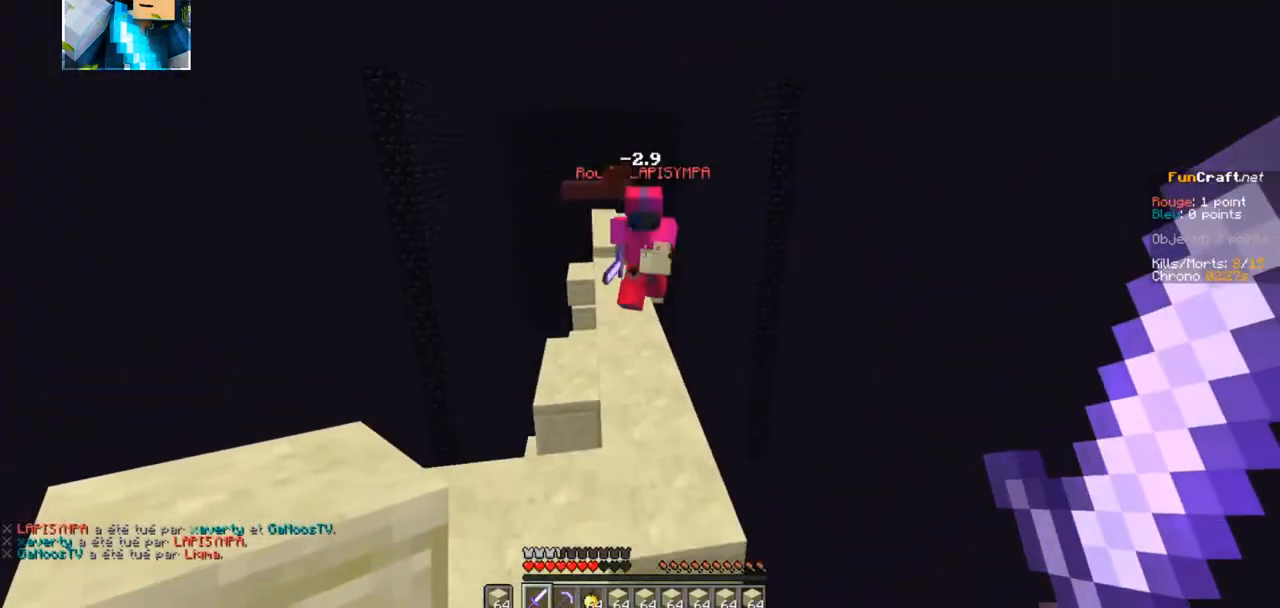
{"keys": ["z"], "events": []}
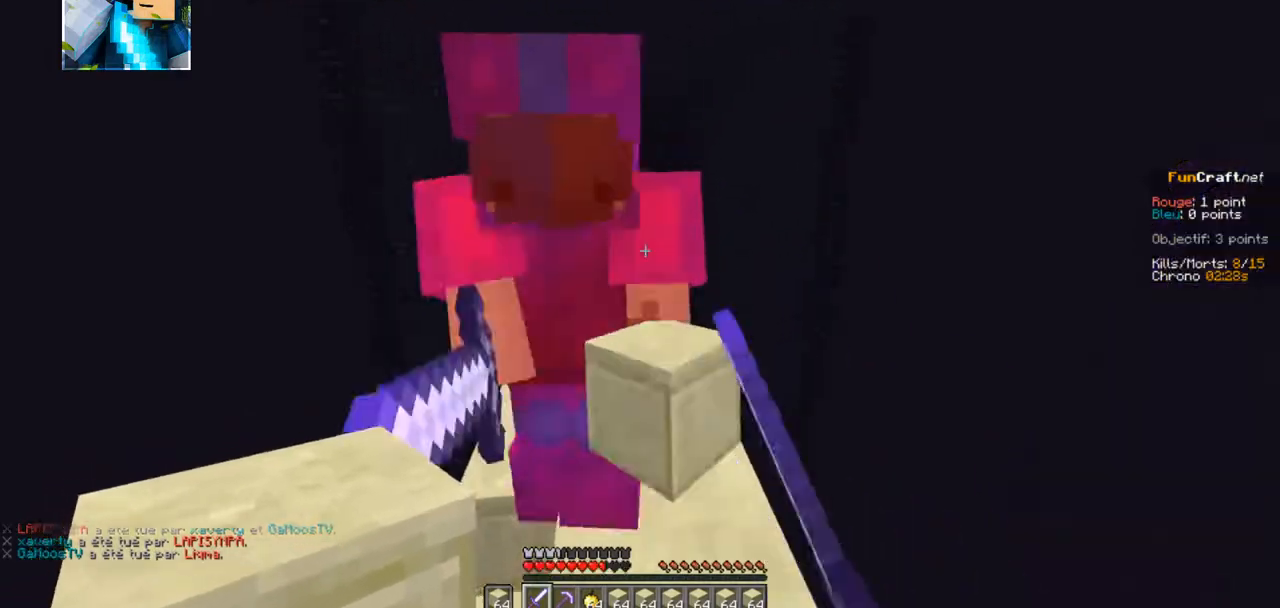
{"keys": ["z"], "events": []}
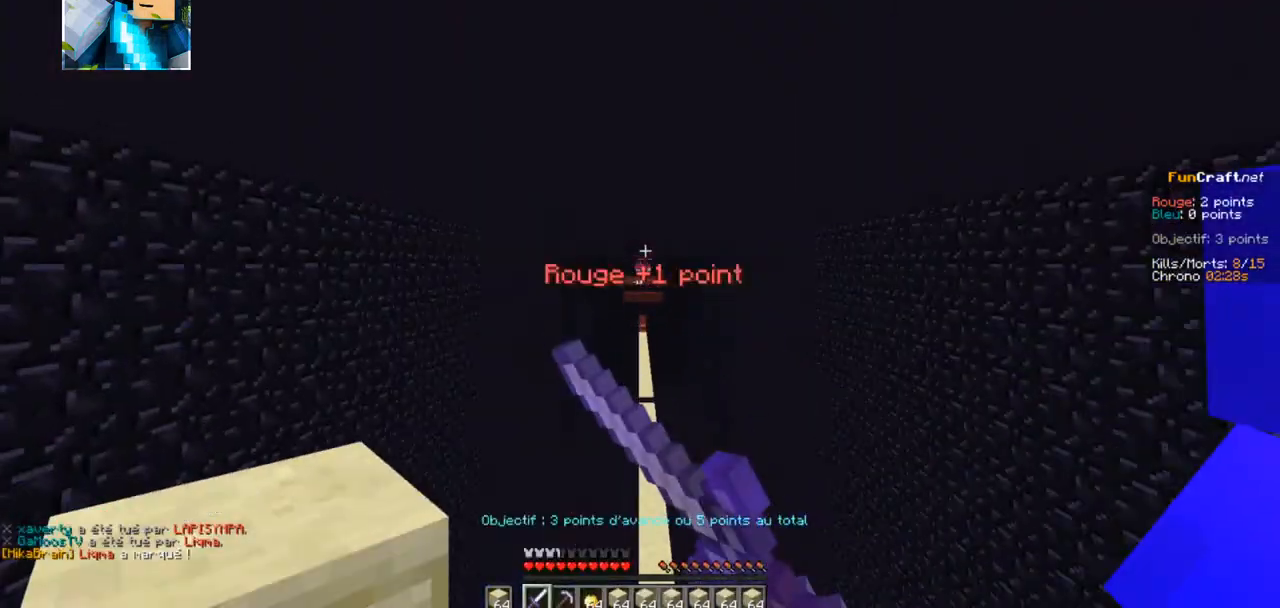
{"keys": [], "events": [[467, "z", "up"]]}
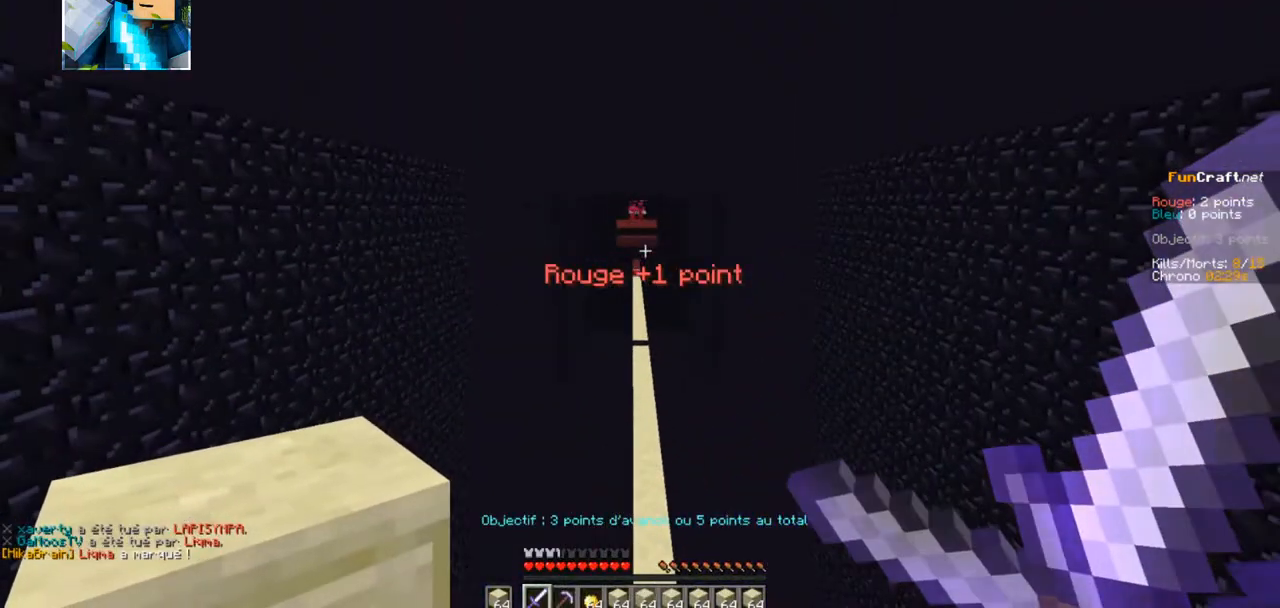
{"keys": [], "events": []}
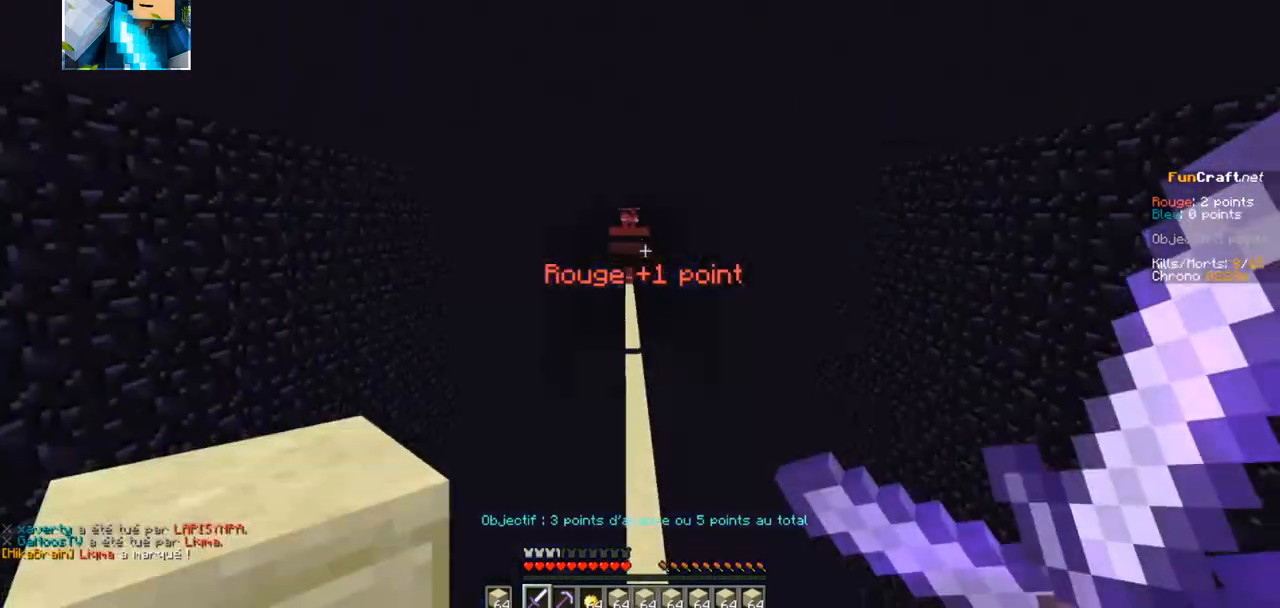
{"keys": [], "events": []}
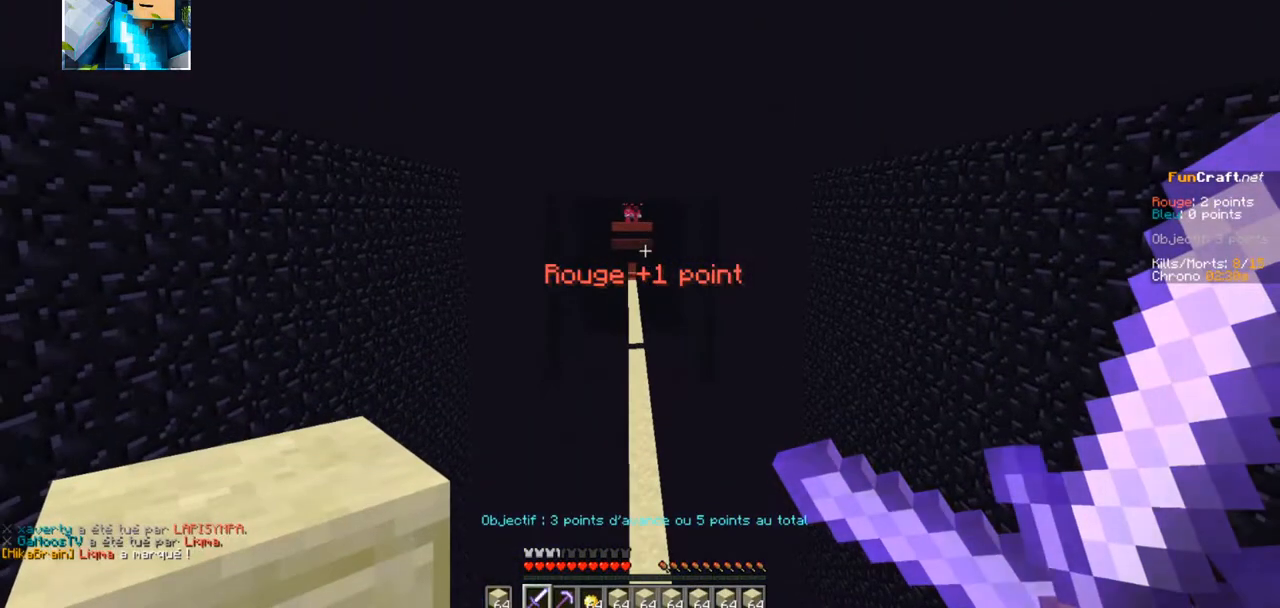
{"keys": [], "events": []}
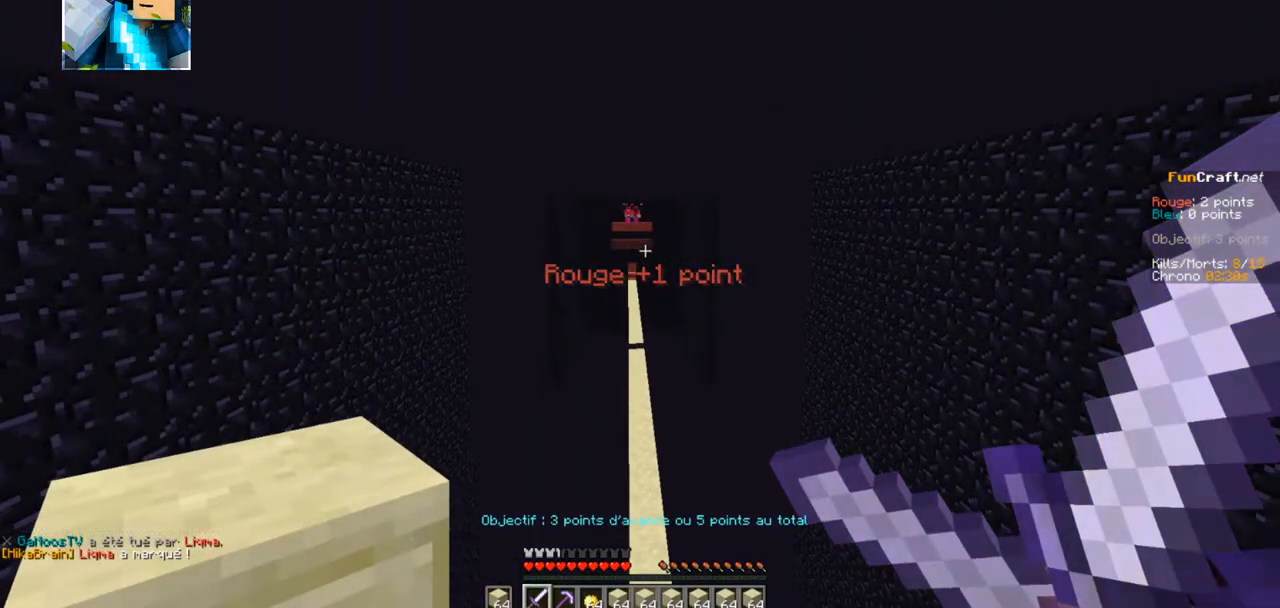
{"keys": [], "events": []}
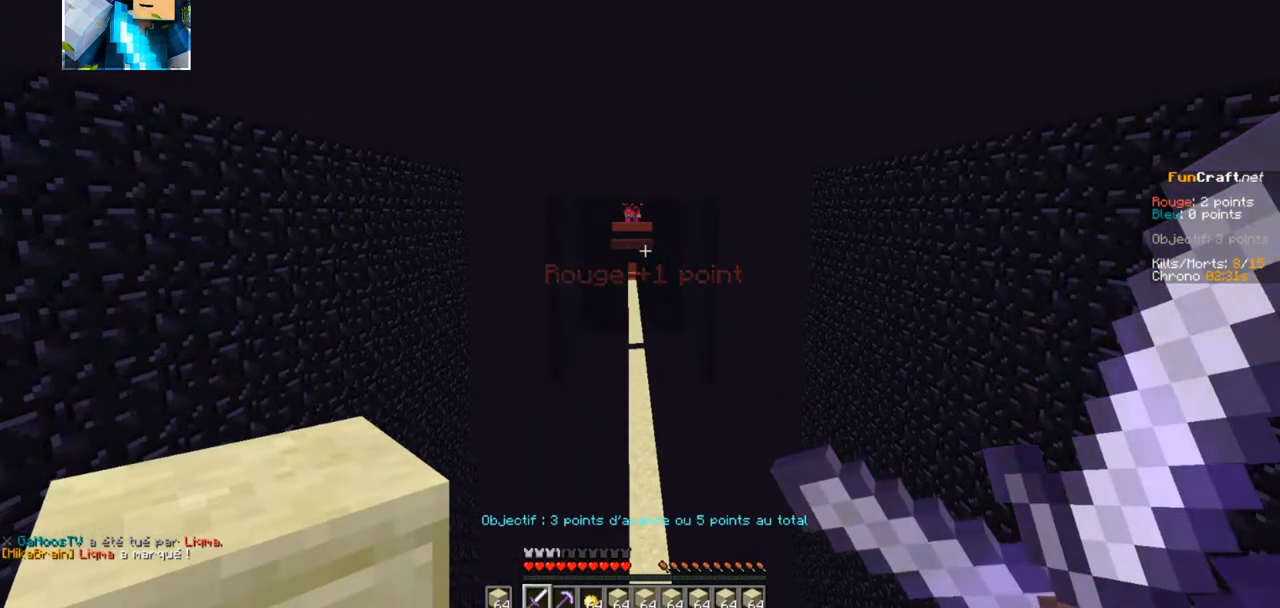
{"keys": [], "events": []}
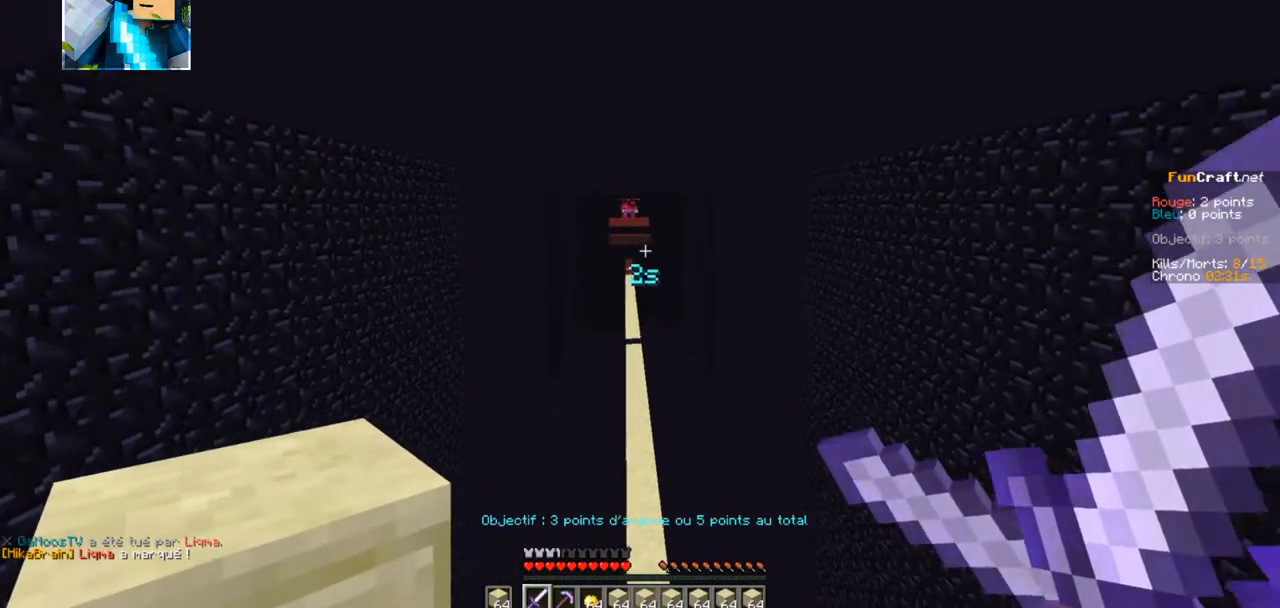
{"keys": [], "events": []}